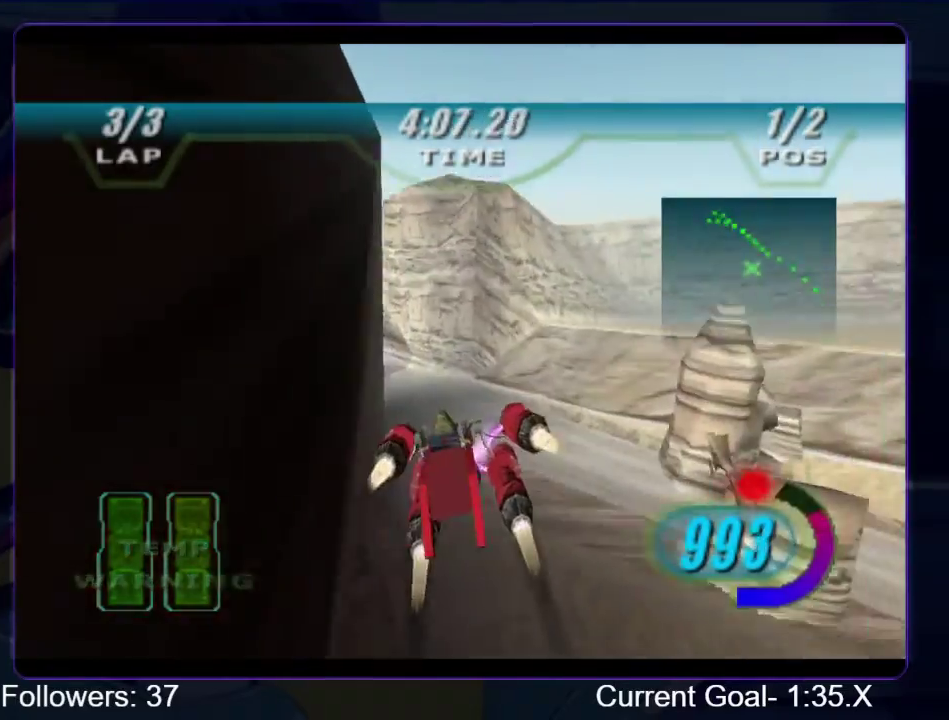
Gameplay with a controller (Xbox layout); each line is a JSON object with the inputs held at the frame after it. "events" lists button and stick changes between this image and that frame as [ms after this image, input, new state], when the widget could be followed in between. Not read: L3 R3.
{"buttons": ["L1", "R1", "R2"], "left_stick": "up-left", "right_stick": "center", "events": [[267, "L2", "up"], [267, "R1", "up"], [333, "R1", "down"], [367, "R2", "down"], [433, "L1", "down"]]}
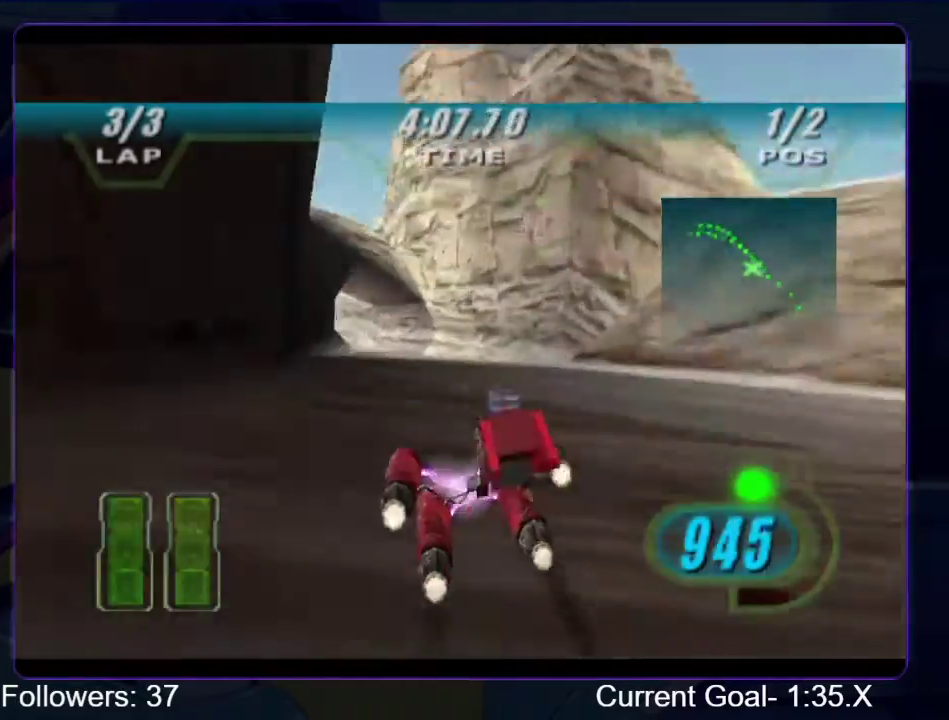
{"buttons": ["R1", "R2"], "left_stick": "up-left", "right_stick": "center", "events": [[367, "L1", "up"]]}
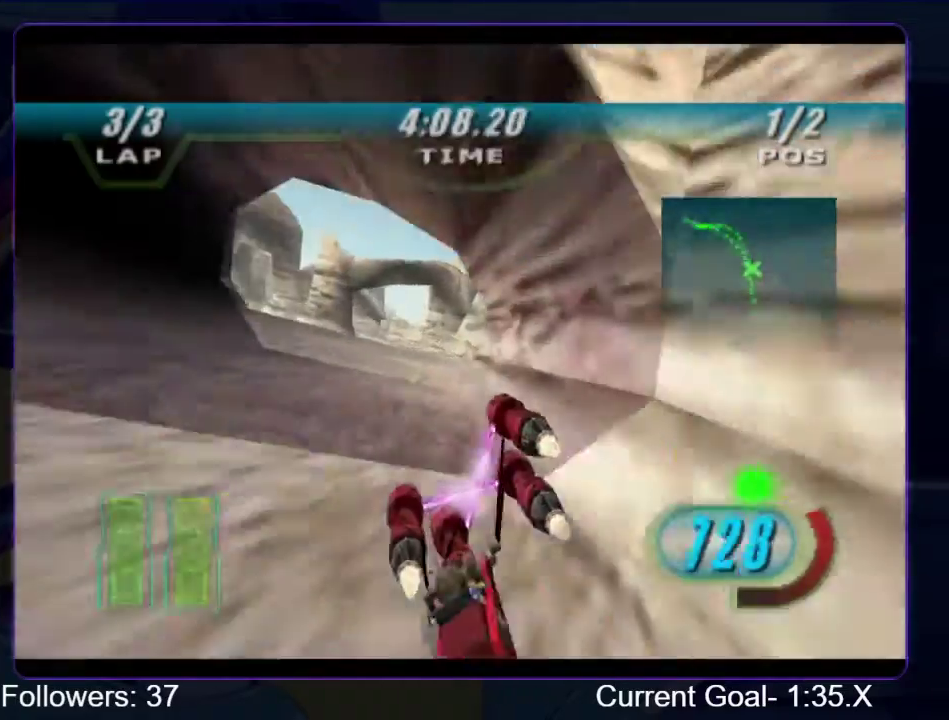
{"buttons": ["B", "R1"], "left_stick": "up", "right_stick": "center", "events": [[467, "left_stick", "up"], [500, "B", "down"], [500, "R2", "up"]]}
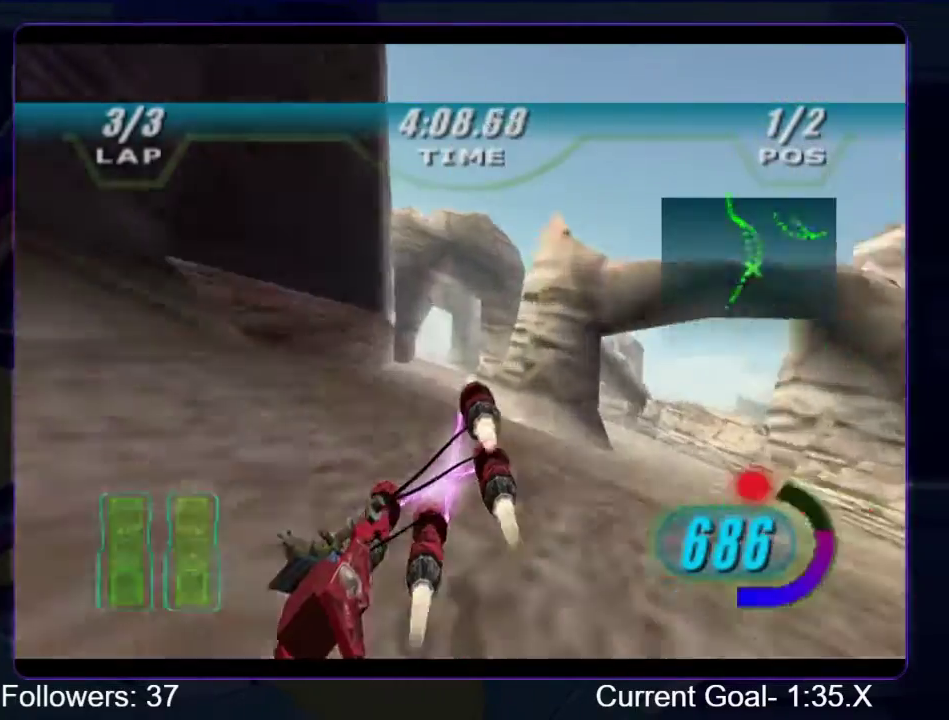
{"buttons": ["L1", "R1"], "left_stick": "up-left", "right_stick": "center", "events": [[133, "B", "up"], [133, "left_stick", "up-left"], [200, "L1", "down"]]}
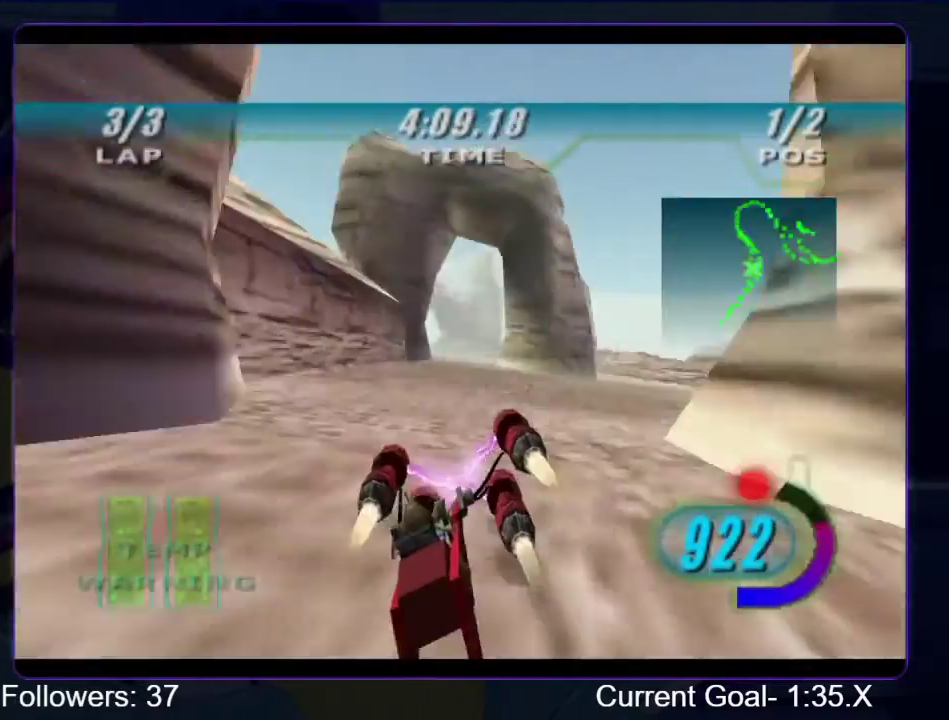
{"buttons": ["R1"], "left_stick": "up-left", "right_stick": "center", "events": [[467, "L1", "up"]]}
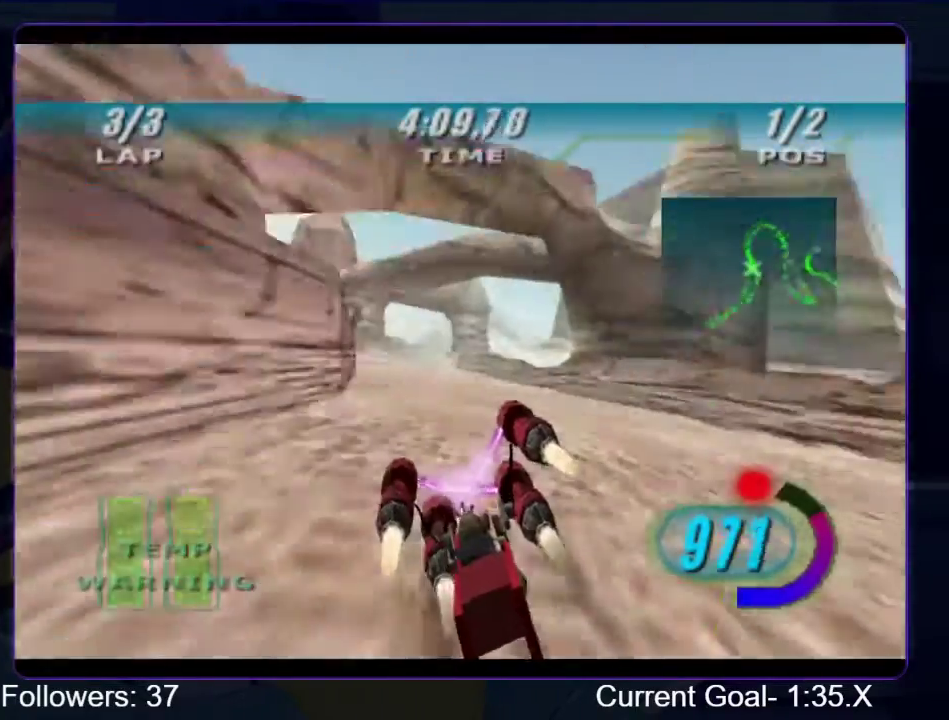
{"buttons": ["L1"], "left_stick": "up-right", "right_stick": "center", "events": [[200, "R1", "up"], [233, "L1", "down"], [233, "left_stick", "up-right"]]}
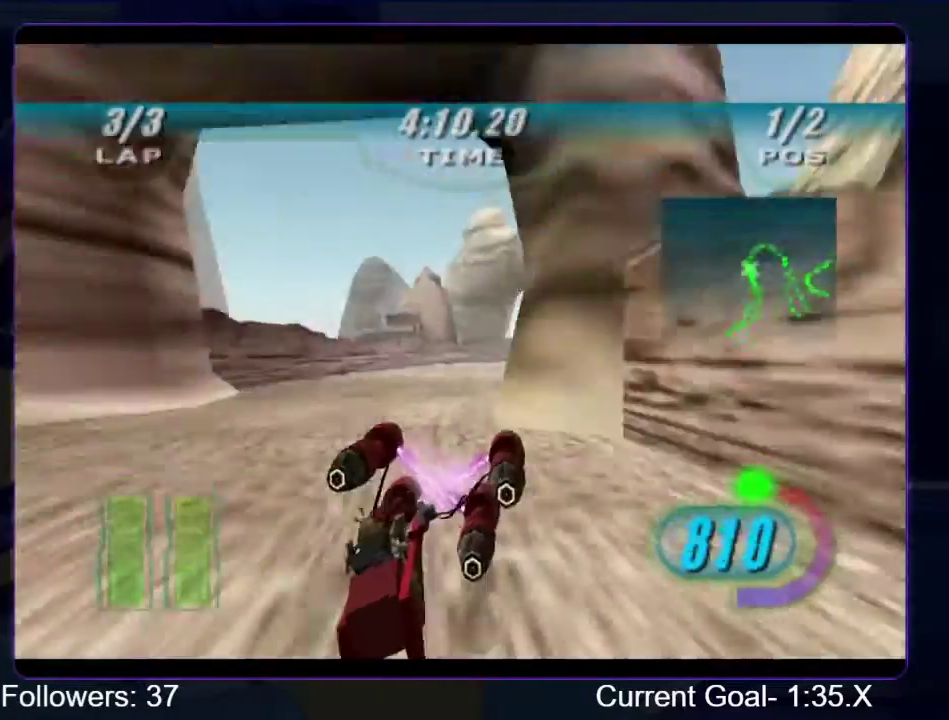
{"buttons": ["R1"], "left_stick": "up-right", "right_stick": "center", "events": [[100, "R1", "down"], [500, "L1", "up"]]}
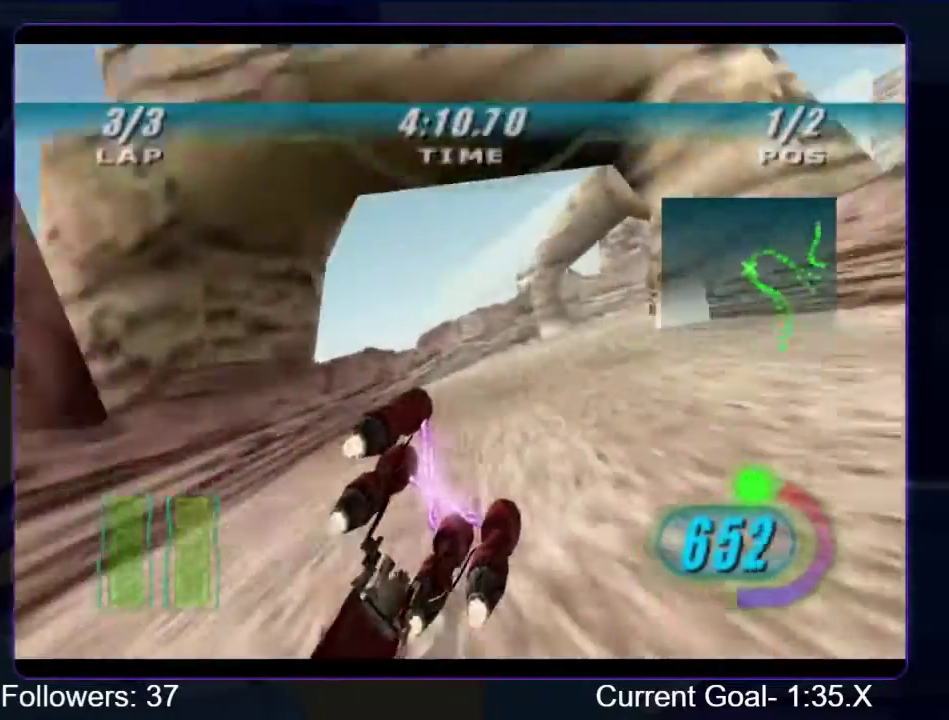
{"buttons": ["R1", "R2"], "left_stick": "up-right", "right_stick": "center", "events": [[67, "R2", "down"]]}
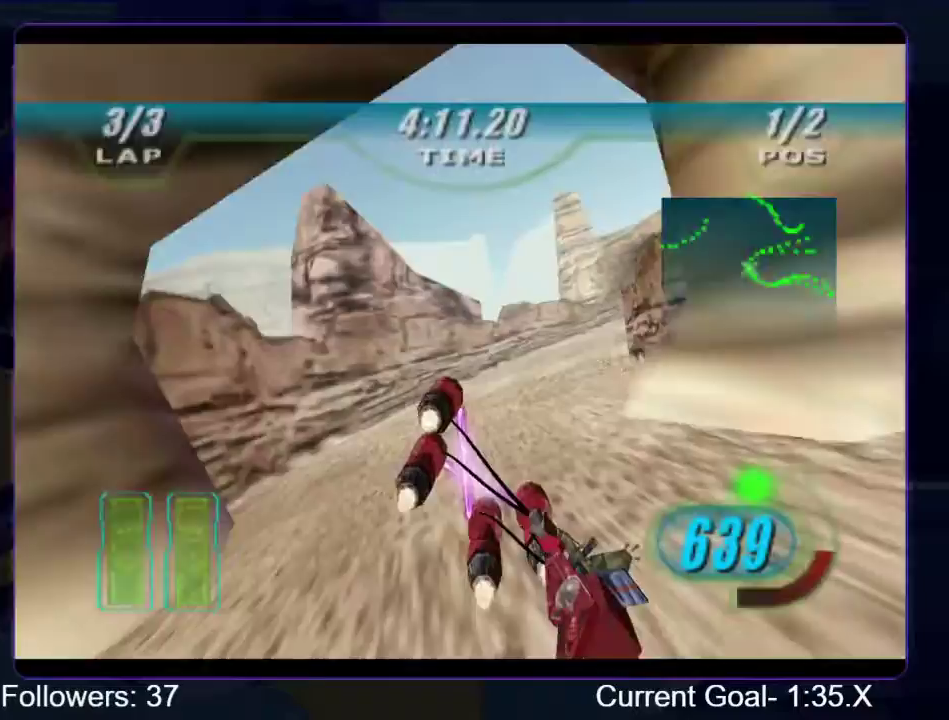
{"buttons": ["R1", "R2"], "left_stick": "up-right", "right_stick": "center", "events": []}
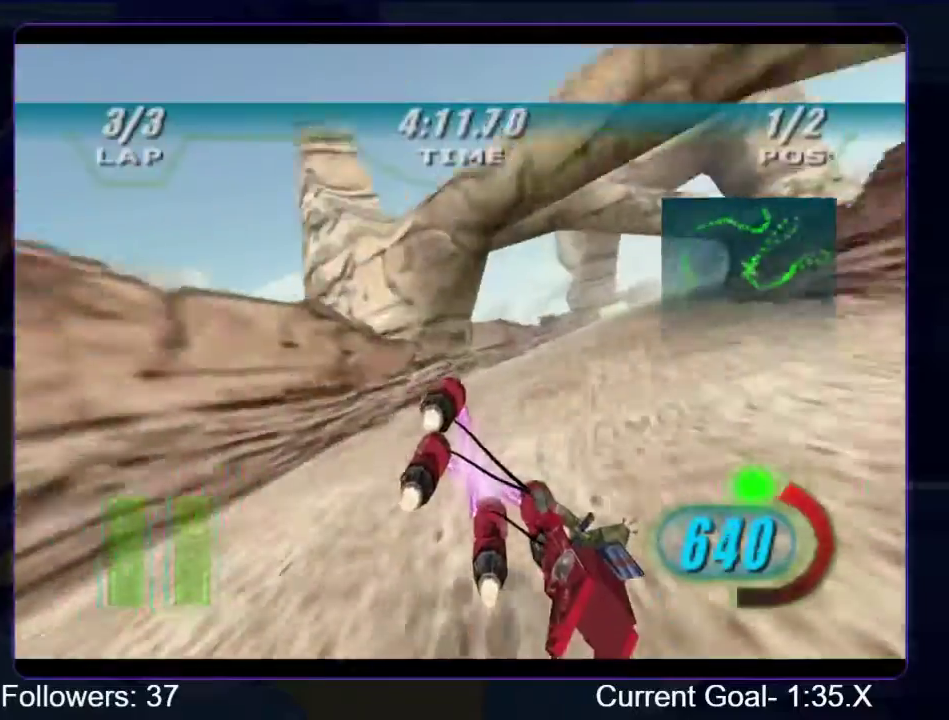
{"buttons": ["R1", "R2"], "left_stick": "right", "right_stick": "center", "events": [[100, "left_stick", "right"]]}
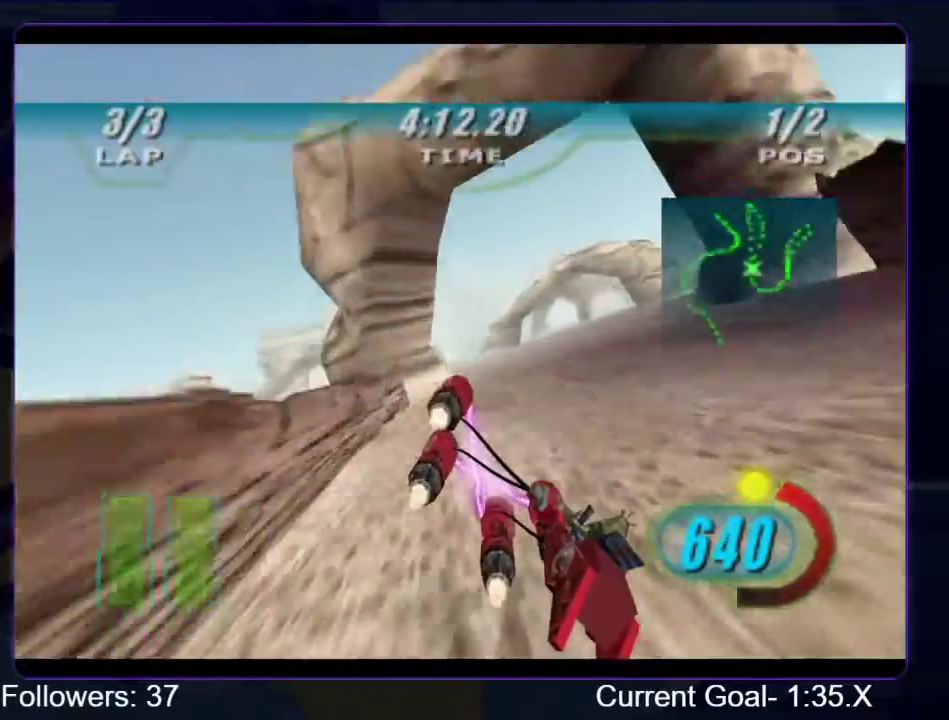
{"buttons": ["R1"], "left_stick": "up-right", "right_stick": "center", "events": [[33, "B", "down"], [33, "R2", "up"], [133, "left_stick", "up-right"], [167, "B", "up"]]}
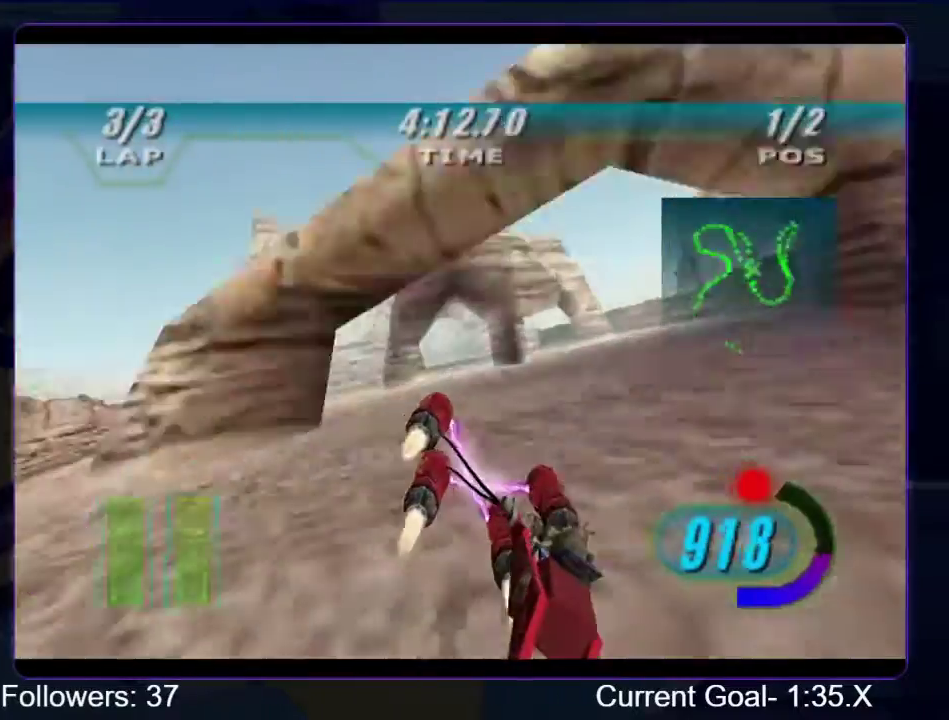
{"buttons": [], "left_stick": "up-left", "right_stick": "center", "events": [[67, "L1", "down"], [67, "left_stick", "up-left"], [433, "L1", "up"], [467, "R1", "up"]]}
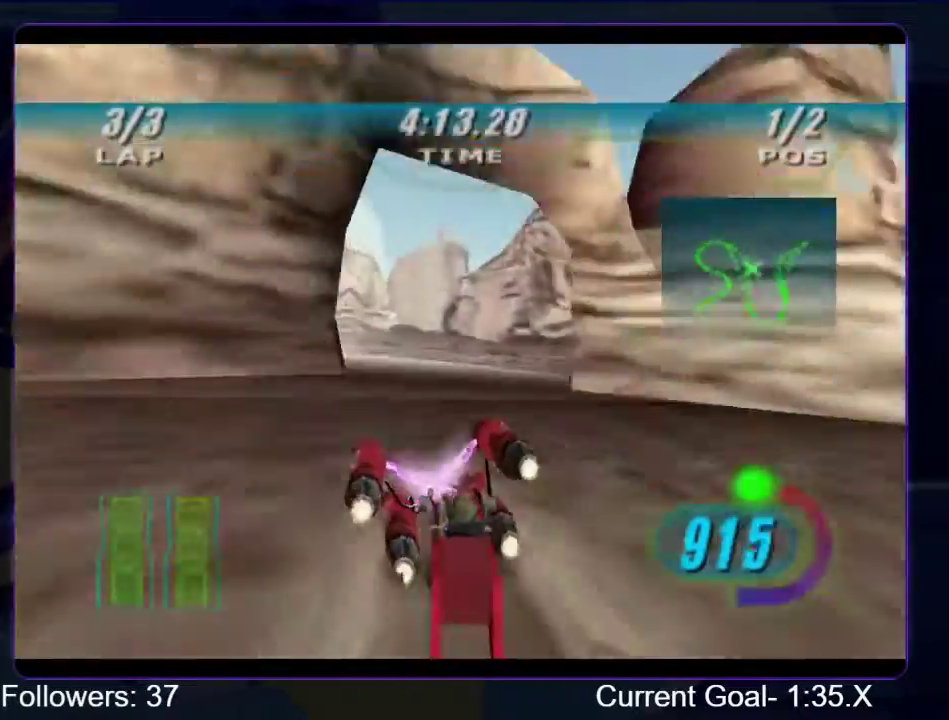
{"buttons": ["L1", "R1"], "left_stick": "up-left", "right_stick": "center", "events": [[33, "R1", "down"], [433, "L1", "down"]]}
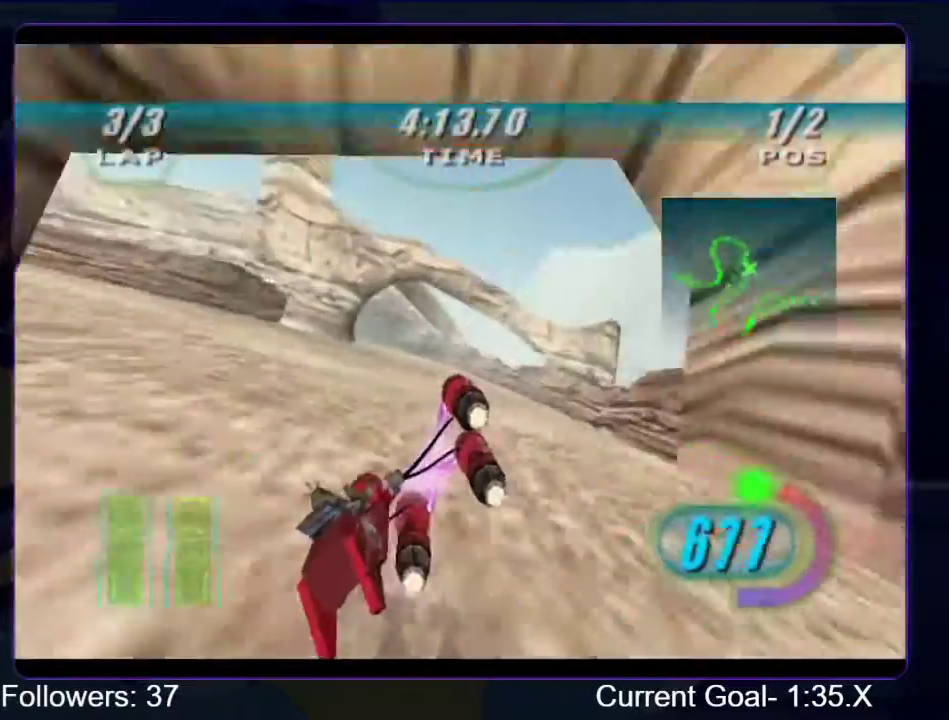
{"buttons": ["L1"], "left_stick": "up-left", "right_stick": "center", "events": [[100, "R1", "up"], [167, "left_stick", "up"], [267, "left_stick", "up-left"]]}
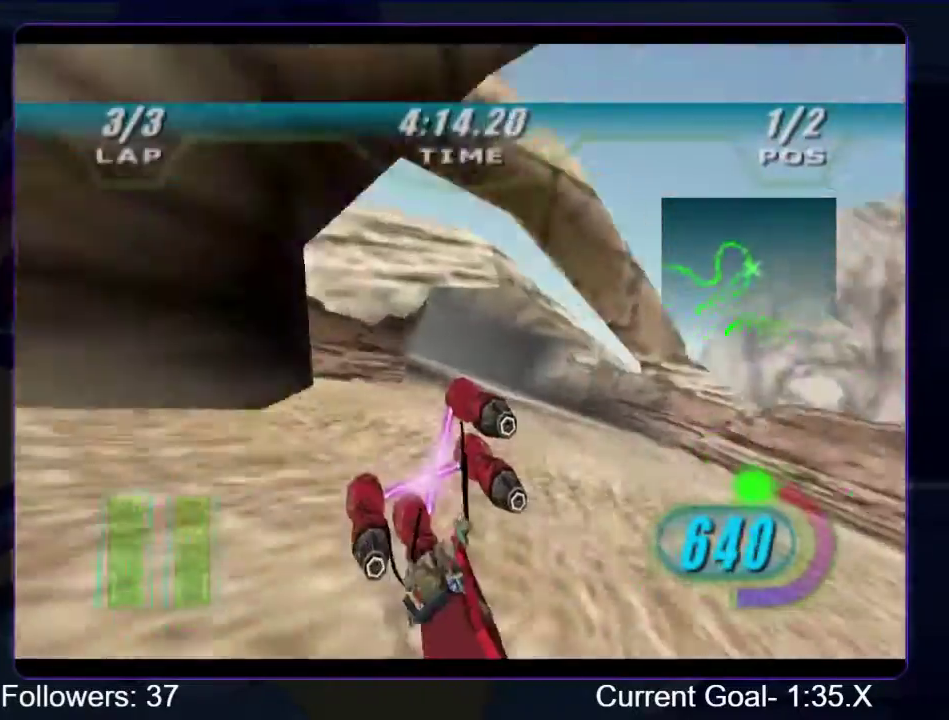
{"buttons": ["L1"], "left_stick": "up-left", "right_stick": "center", "events": []}
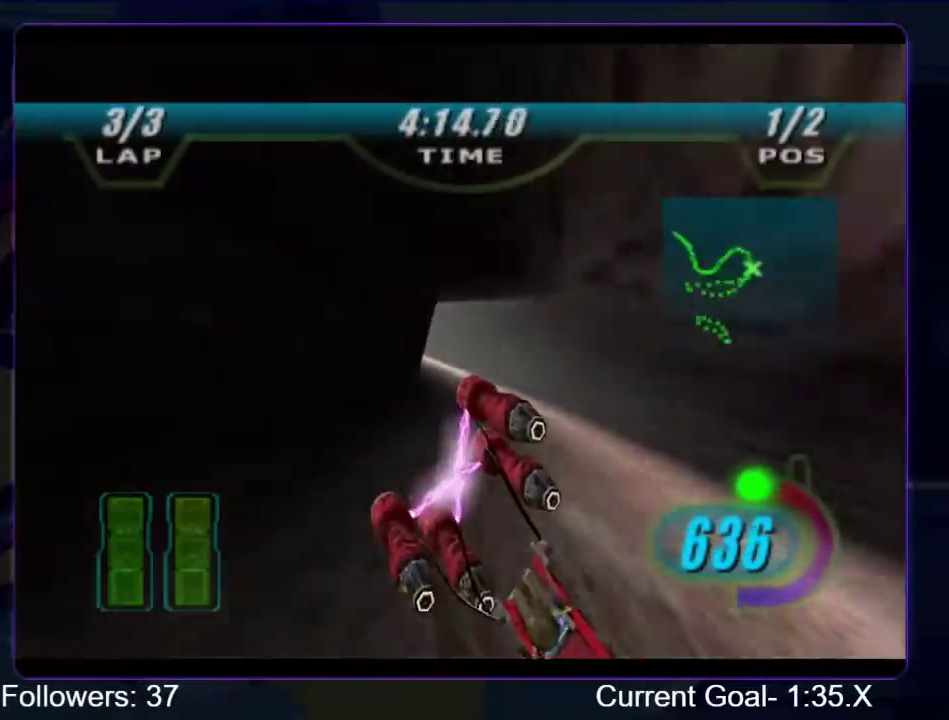
{"buttons": ["L1", "R1"], "left_stick": "up-left", "right_stick": "center", "events": [[333, "R1", "down"]]}
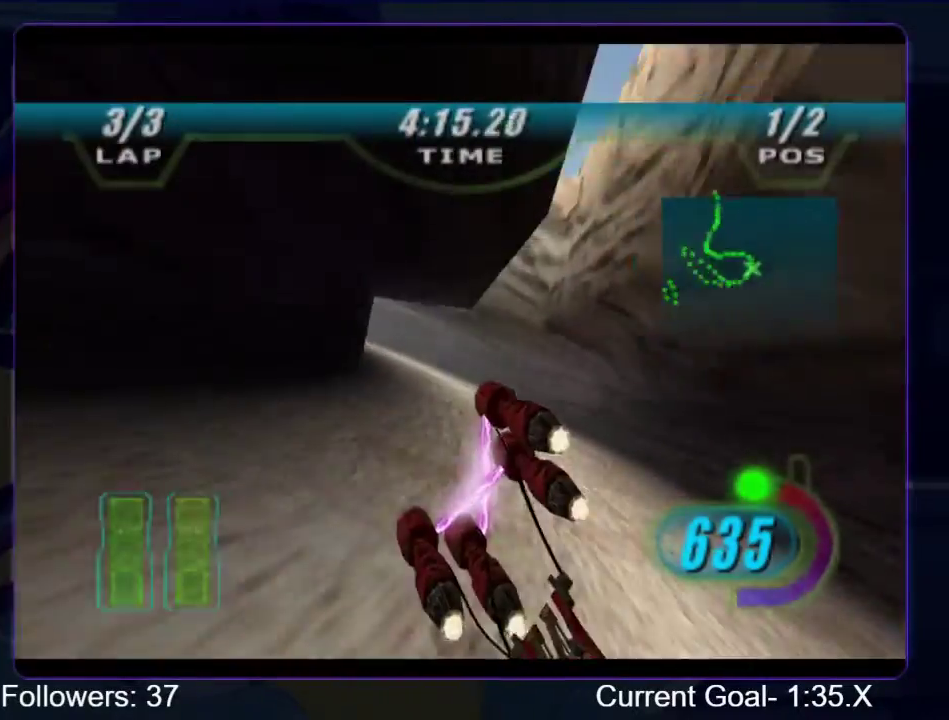
{"buttons": ["R1"], "left_stick": "up-left", "right_stick": "center", "events": [[367, "L1", "up"]]}
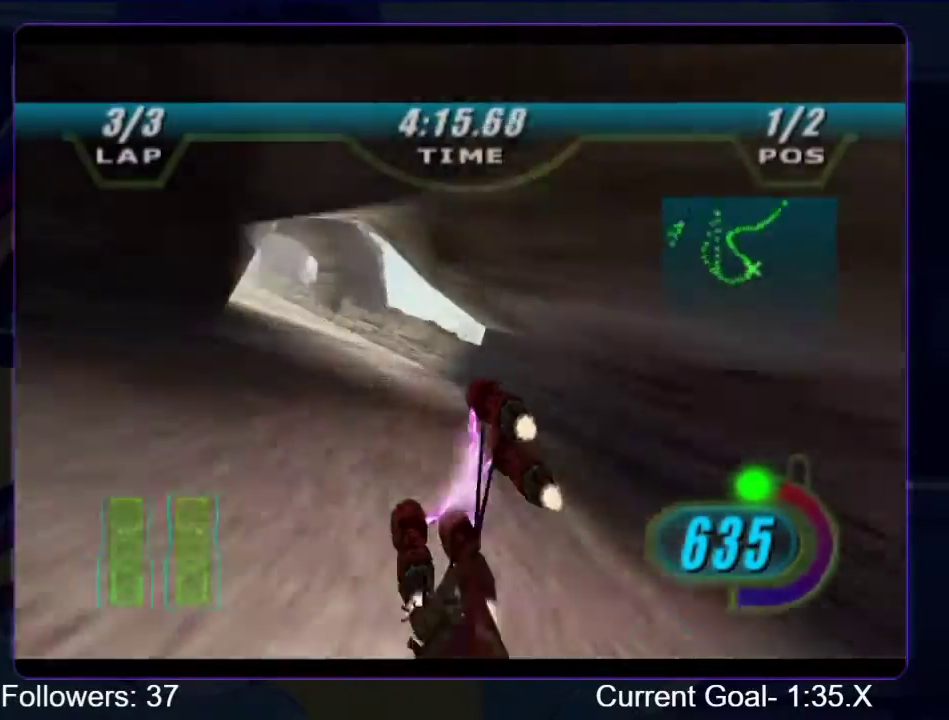
{"buttons": ["L1"], "left_stick": "up-right", "right_stick": "center", "events": [[433, "L1", "down"], [433, "R1", "up"], [467, "left_stick", "up-right"]]}
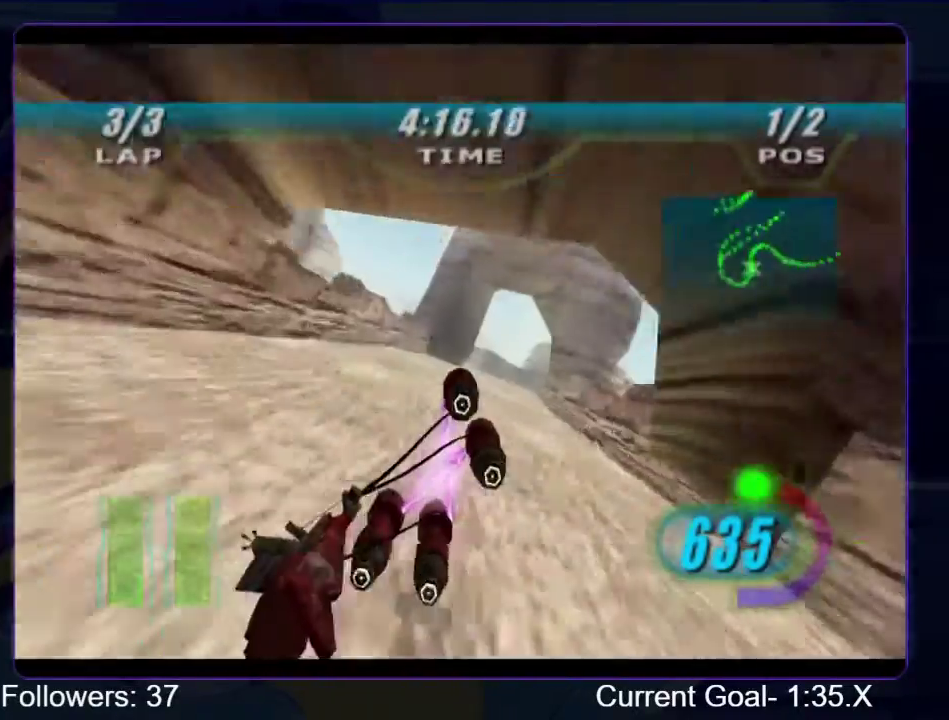
{"buttons": ["L1", "R1"], "left_stick": "up-right", "right_stick": "center", "events": [[467, "R1", "down"]]}
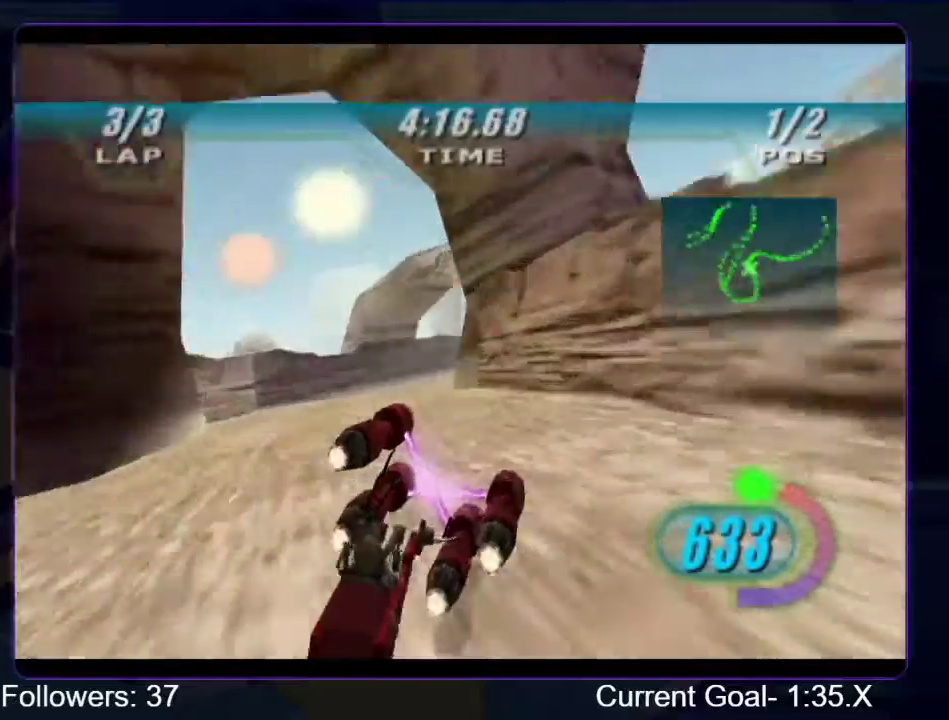
{"buttons": ["R1"], "left_stick": "up-right", "right_stick": "center", "events": [[167, "L1", "up"]]}
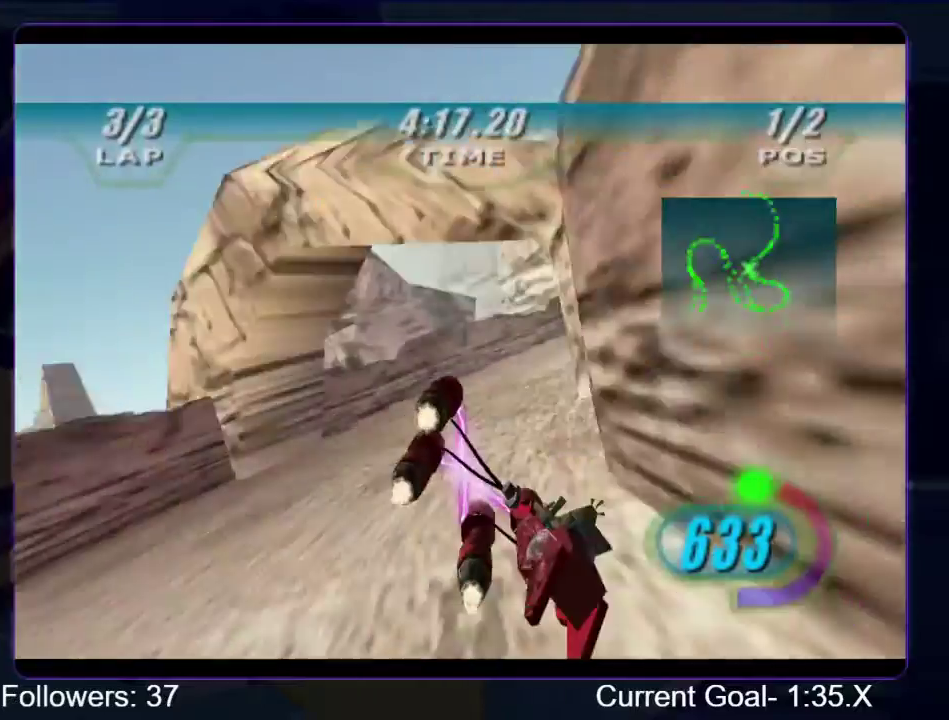
{"buttons": ["R1", "R2"], "left_stick": "right", "right_stick": "center", "events": [[133, "R2", "down"], [133, "left_stick", "right"]]}
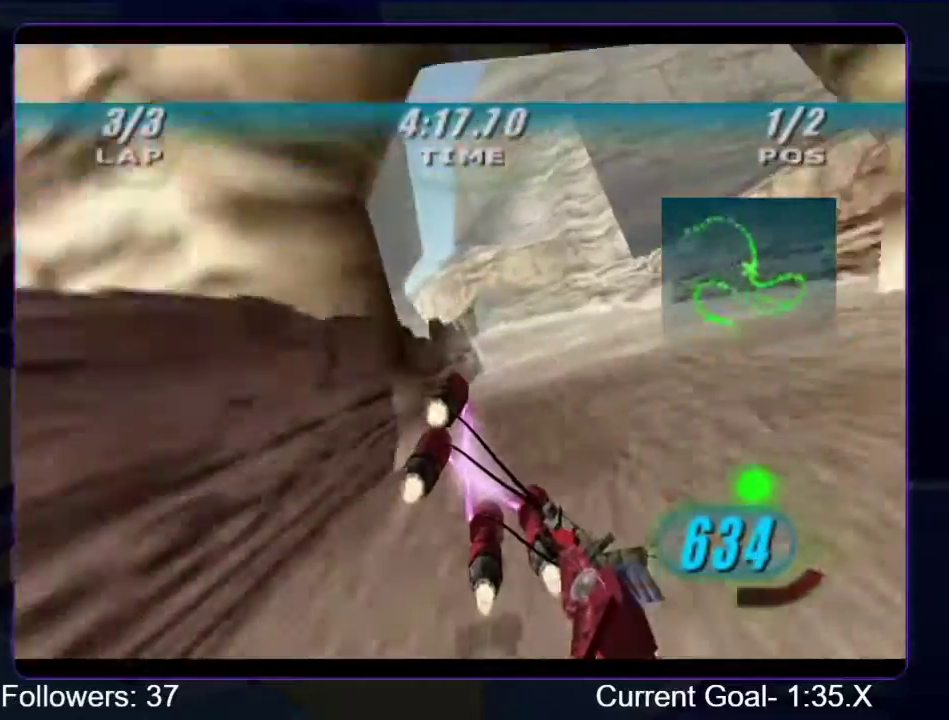
{"buttons": ["R1", "R2"], "left_stick": "up-left", "right_stick": "center", "events": [[133, "left_stick", "up-right"], [200, "left_stick", "up"], [267, "left_stick", "up-left"]]}
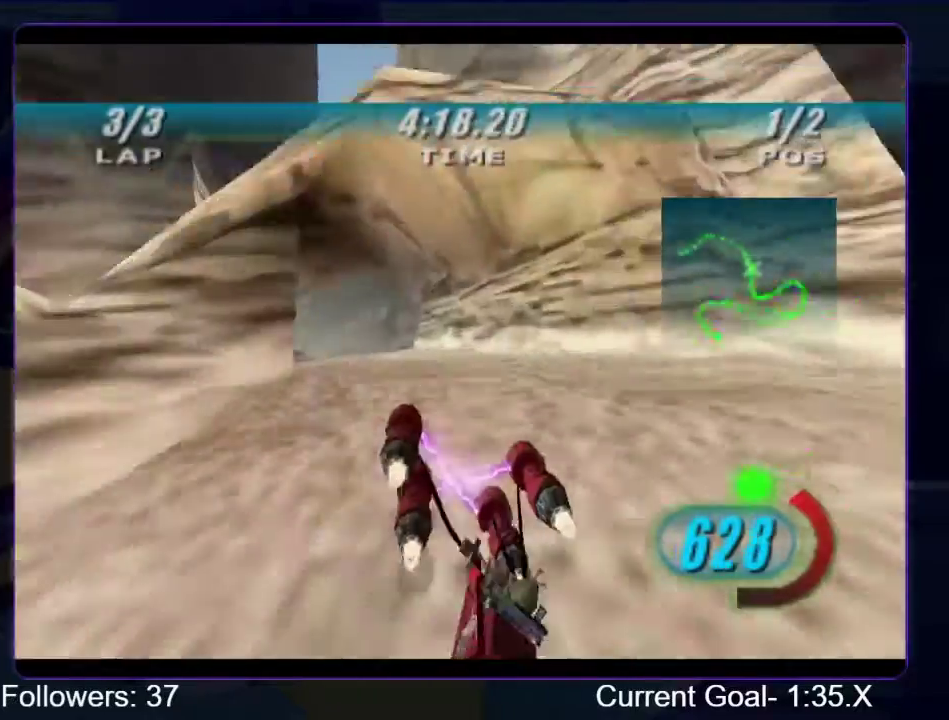
{"buttons": ["L1", "R1"], "left_stick": "up-left", "right_stick": "center", "events": [[367, "B", "down"], [367, "R2", "up"], [433, "B", "up"], [433, "L1", "down"]]}
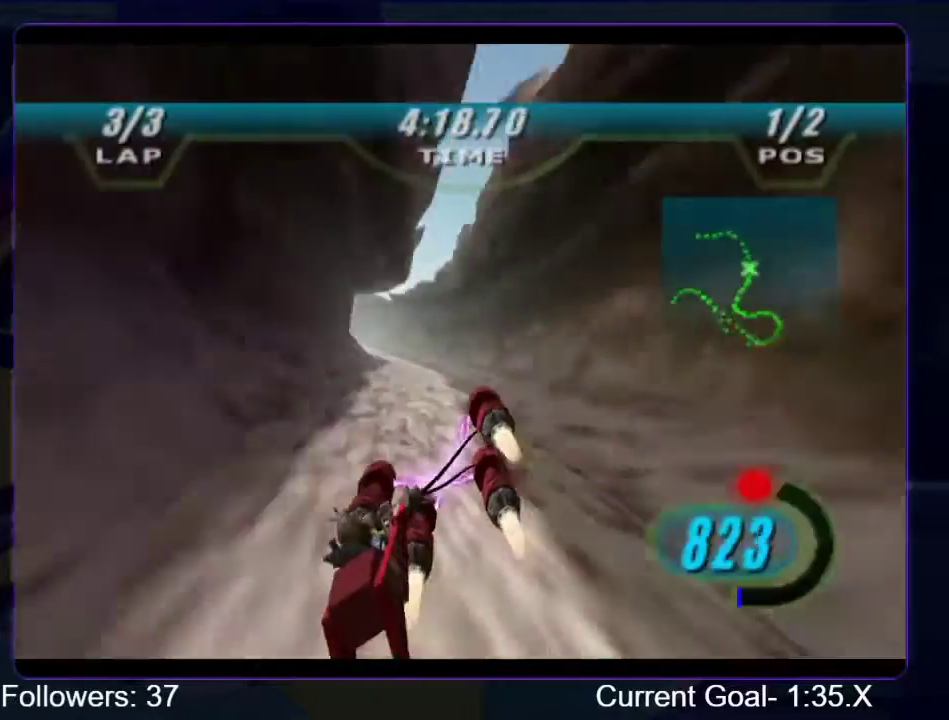
{"buttons": [], "left_stick": "up-left", "right_stick": "center", "events": [[400, "L1", "up"], [467, "R1", "up"]]}
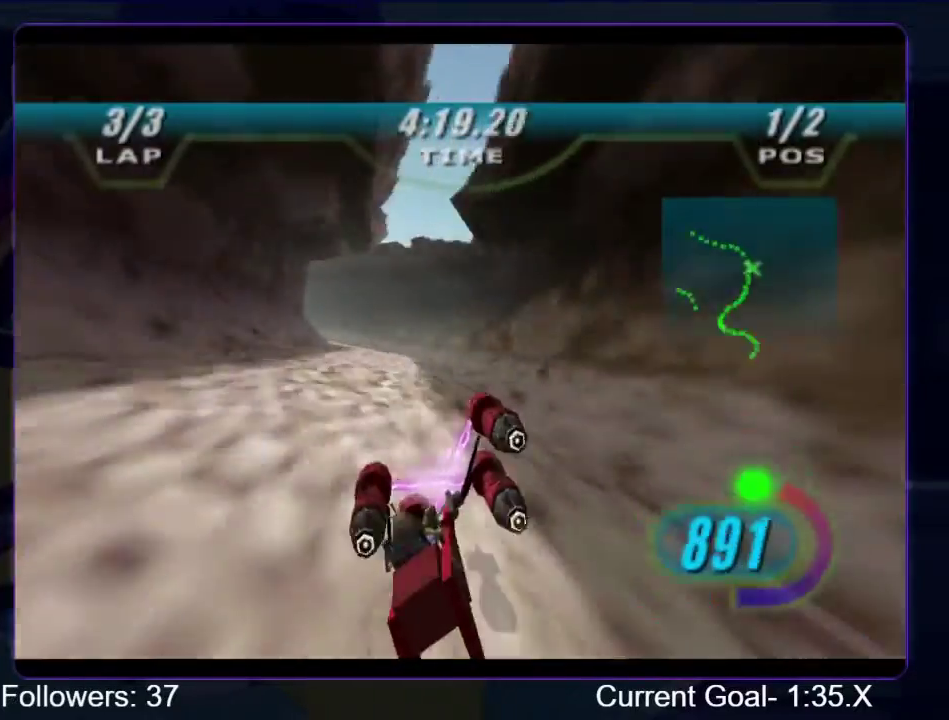
{"buttons": ["R1", "R2"], "left_stick": "up-left", "right_stick": "center", "events": [[33, "R1", "down"], [67, "R2", "down"]]}
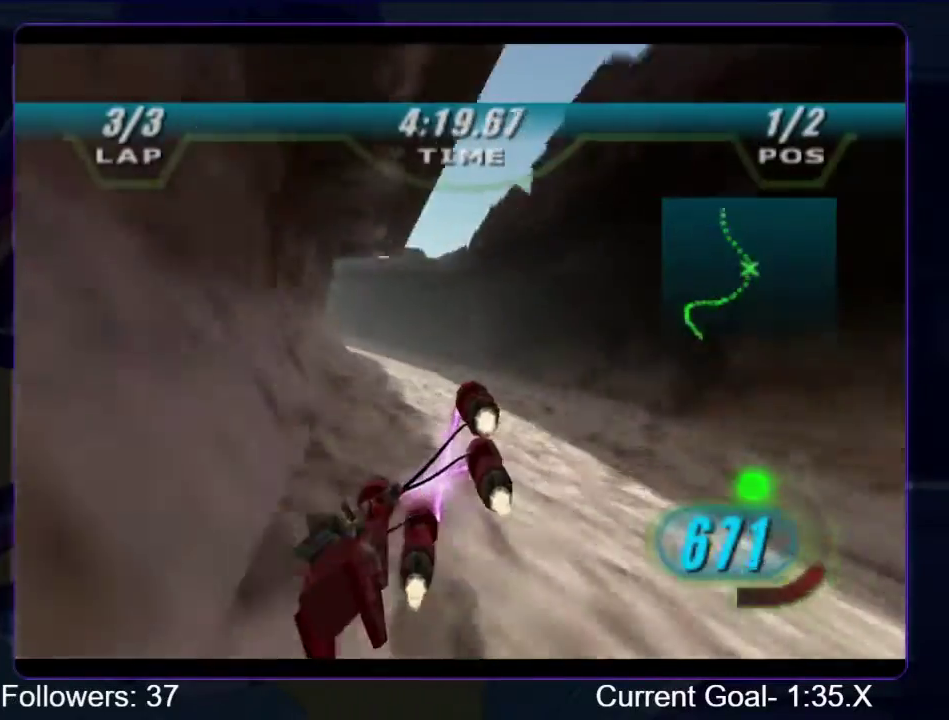
{"buttons": ["R1", "R2"], "left_stick": "up-left", "right_stick": "center", "events": []}